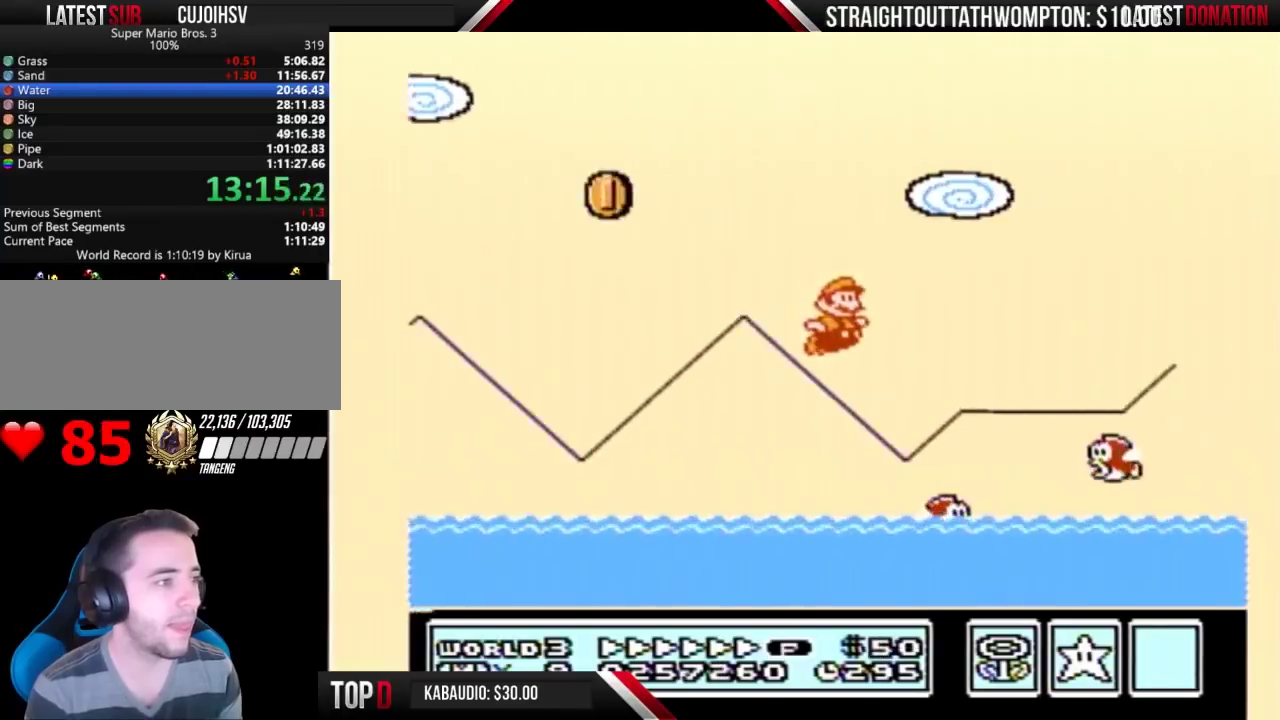
Gameplay with a controller (Nintendo layout); each line is a JSON object with the inputs held at the frame after it. "events" lists button and stick changes between this image and that frame as [ms after this image, input, new state], when the widget could be followed in between. Not read: L3 R3.
{"buttons": ["A", "B", "DPAD_RIGHT"], "events": []}
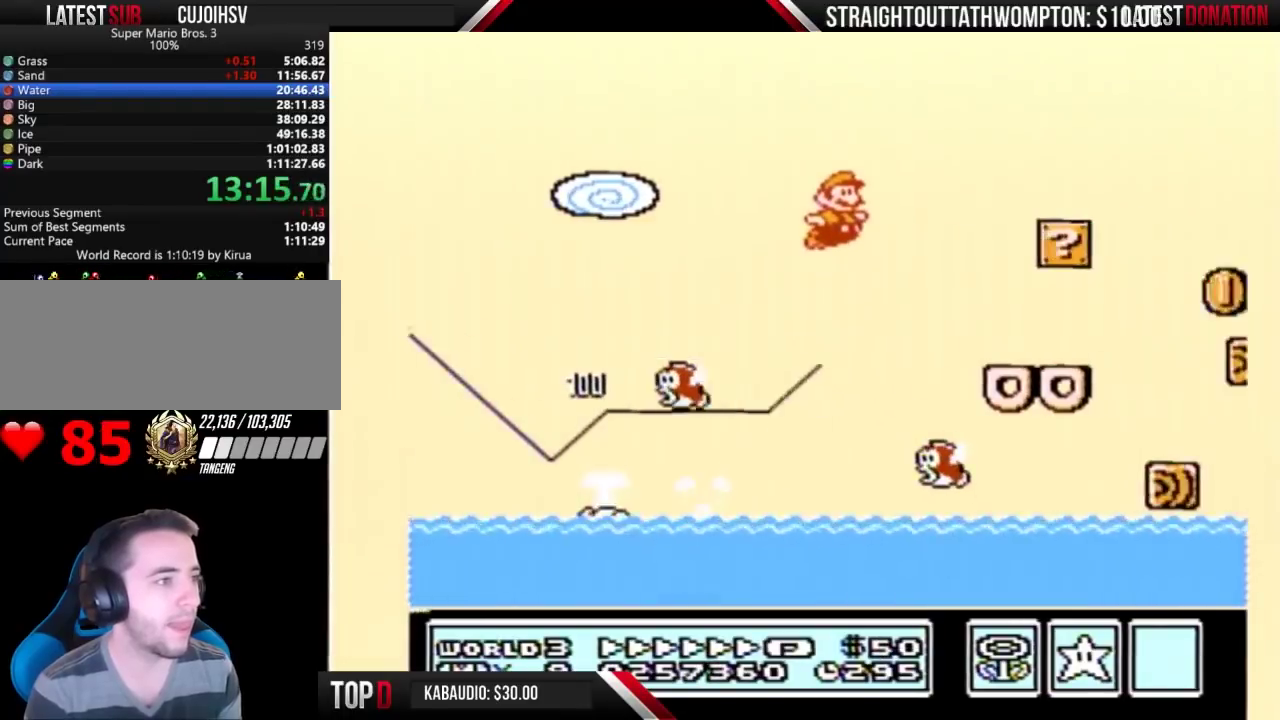
{"buttons": ["B", "DPAD_RIGHT"], "events": [[200, "A", "up"]]}
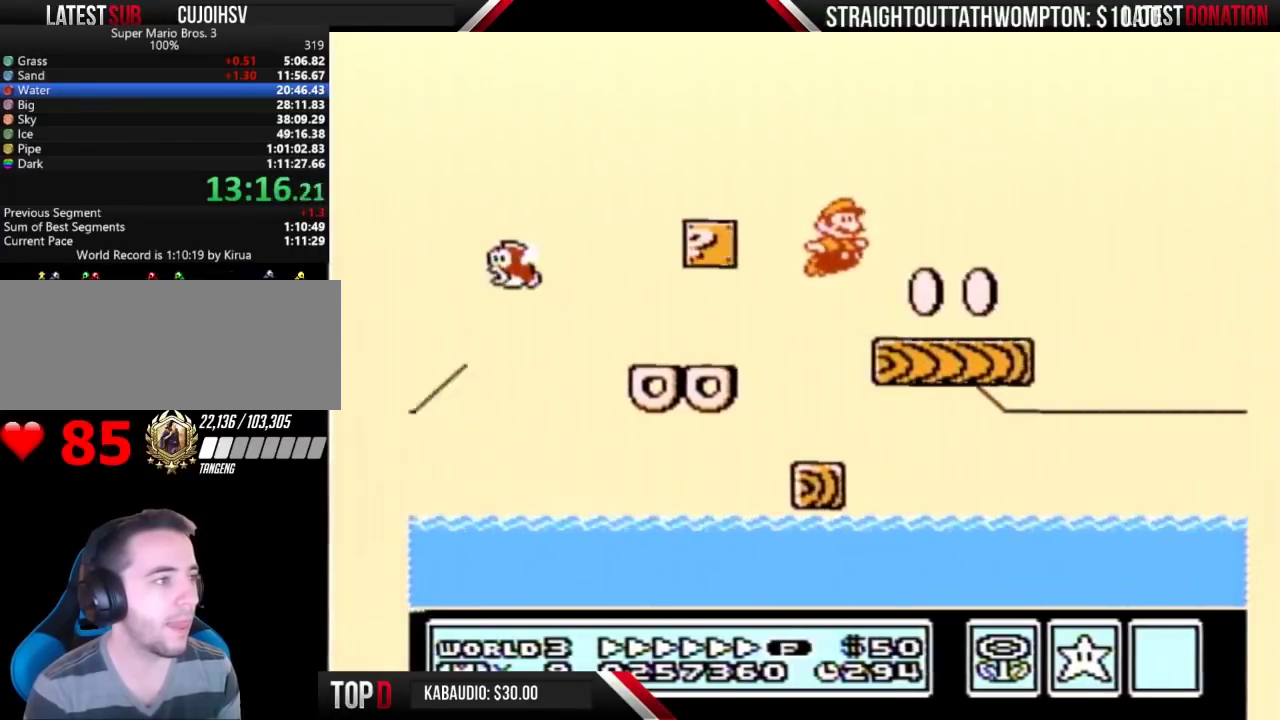
{"buttons": ["B", "DPAD_RIGHT"], "events": []}
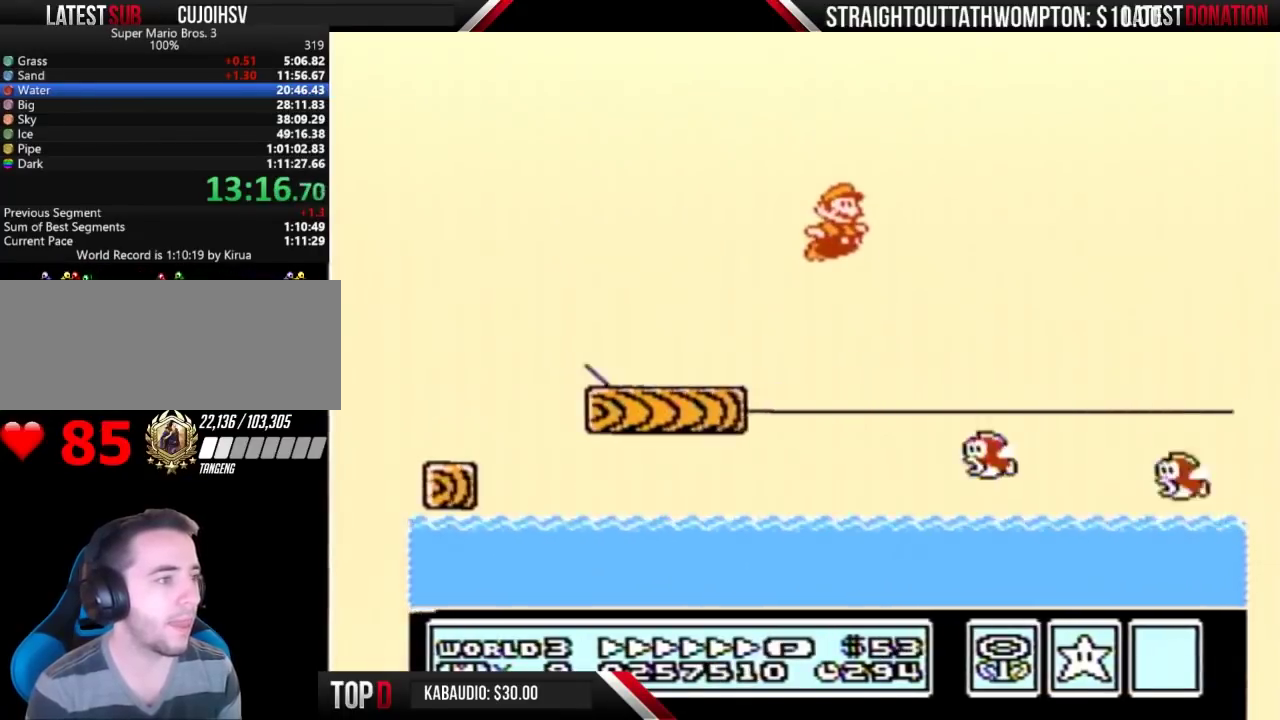
{"buttons": ["A", "B", "DPAD_RIGHT"], "events": [[233, "A", "down"]]}
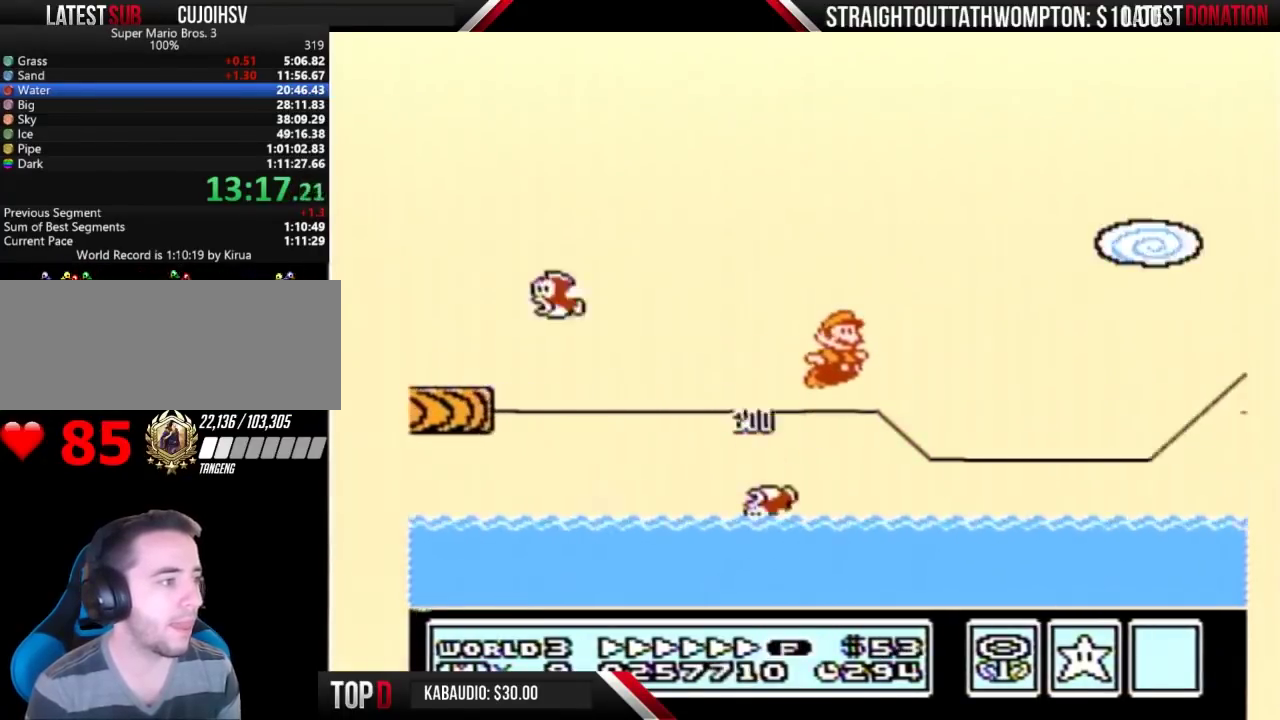
{"buttons": ["B", "DPAD_RIGHT"], "events": [[167, "A", "up"]]}
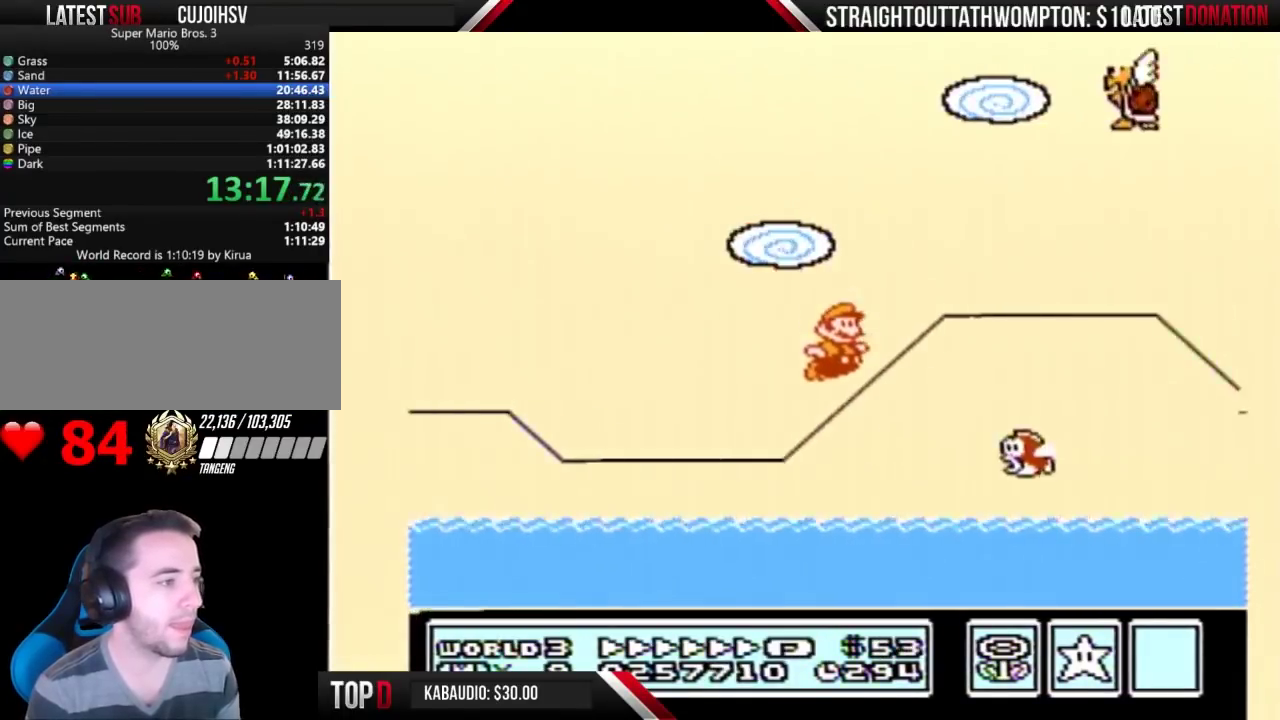
{"buttons": ["A", "B", "DPAD_LEFT"], "events": [[67, "A", "down"], [467, "DPAD_LEFT", "down"], [467, "DPAD_RIGHT", "up"]]}
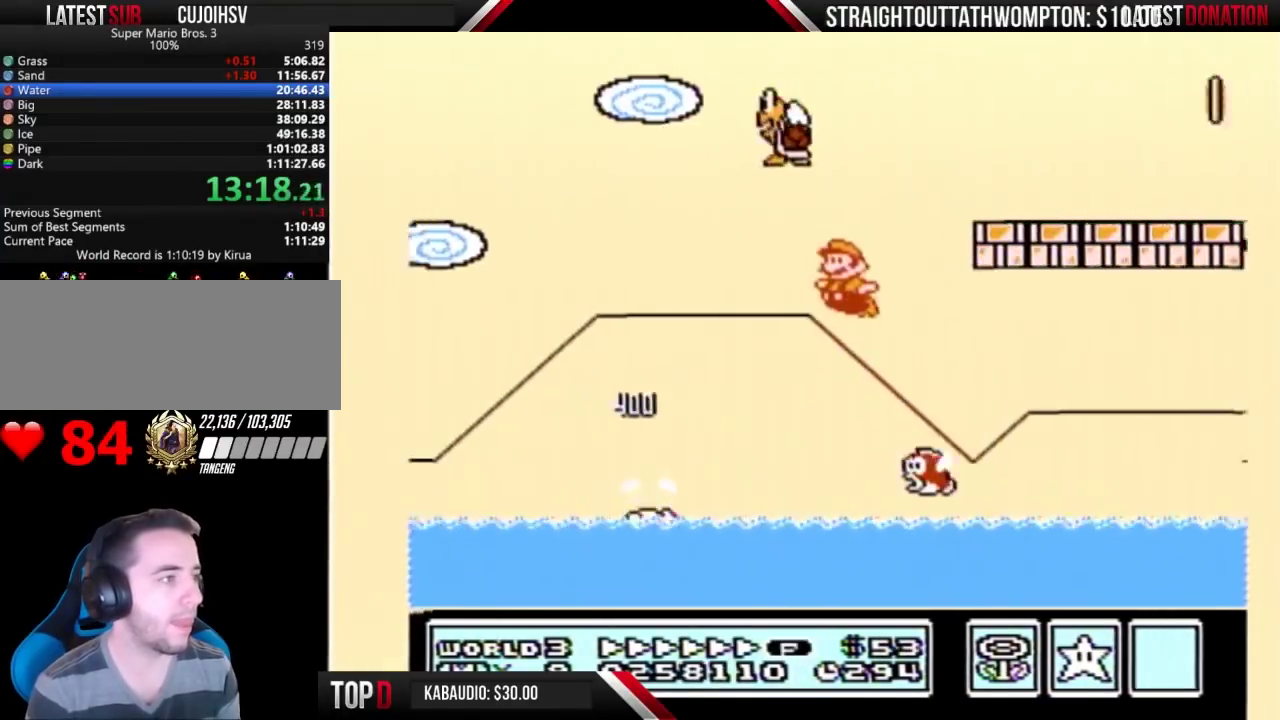
{"buttons": ["B", "DPAD_RIGHT"], "events": [[67, "DPAD_LEFT", "up"], [100, "DPAD_RIGHT", "down"], [267, "A", "up"]]}
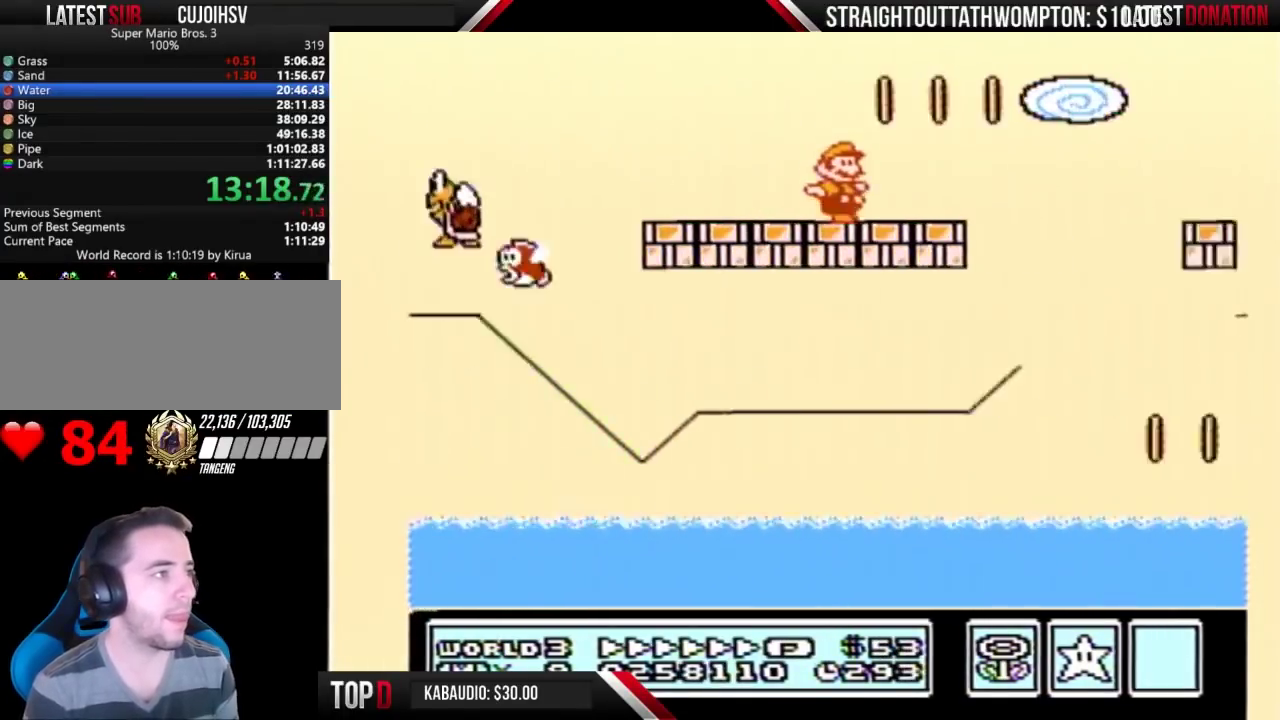
{"buttons": ["B"], "events": [[100, "A", "down"], [367, "A", "up"], [400, "B", "up"], [467, "B", "down"], [467, "DPAD_RIGHT", "up"]]}
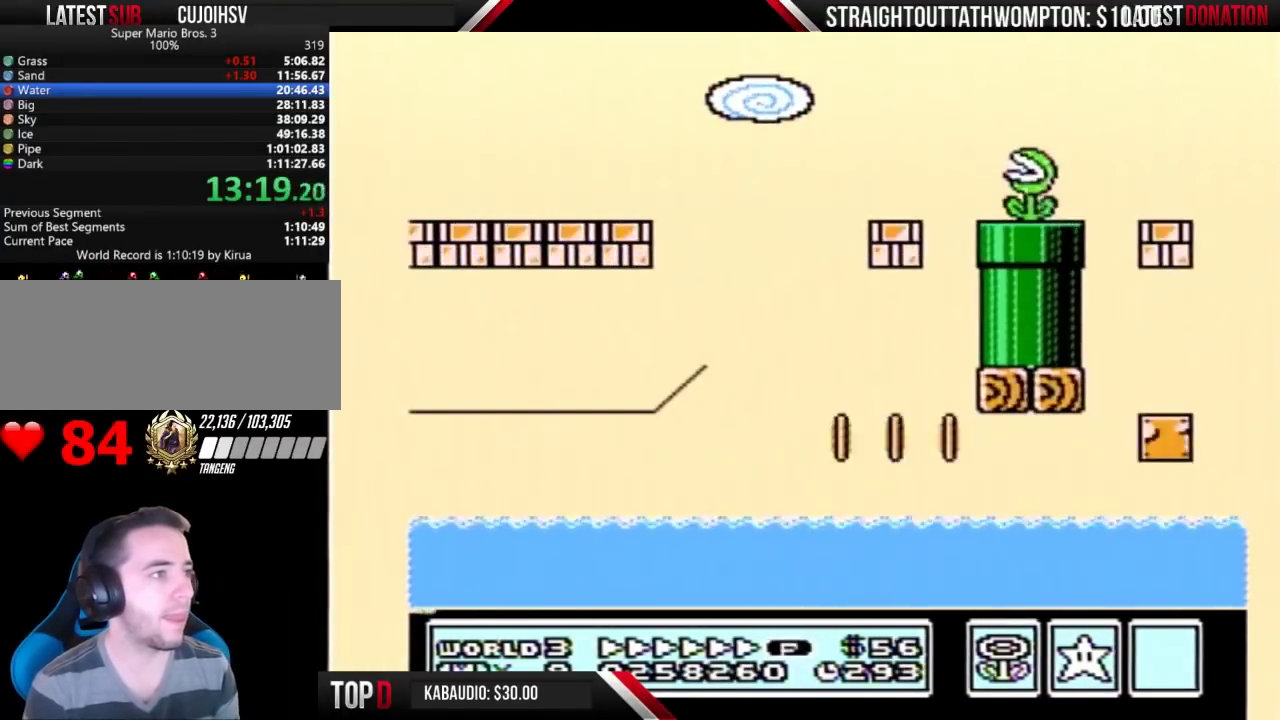
{"buttons": ["B", "DPAD_DOWN"], "events": [[33, "DPAD_LEFT", "down"], [333, "DPAD_DOWN", "down"], [367, "DPAD_LEFT", "up"]]}
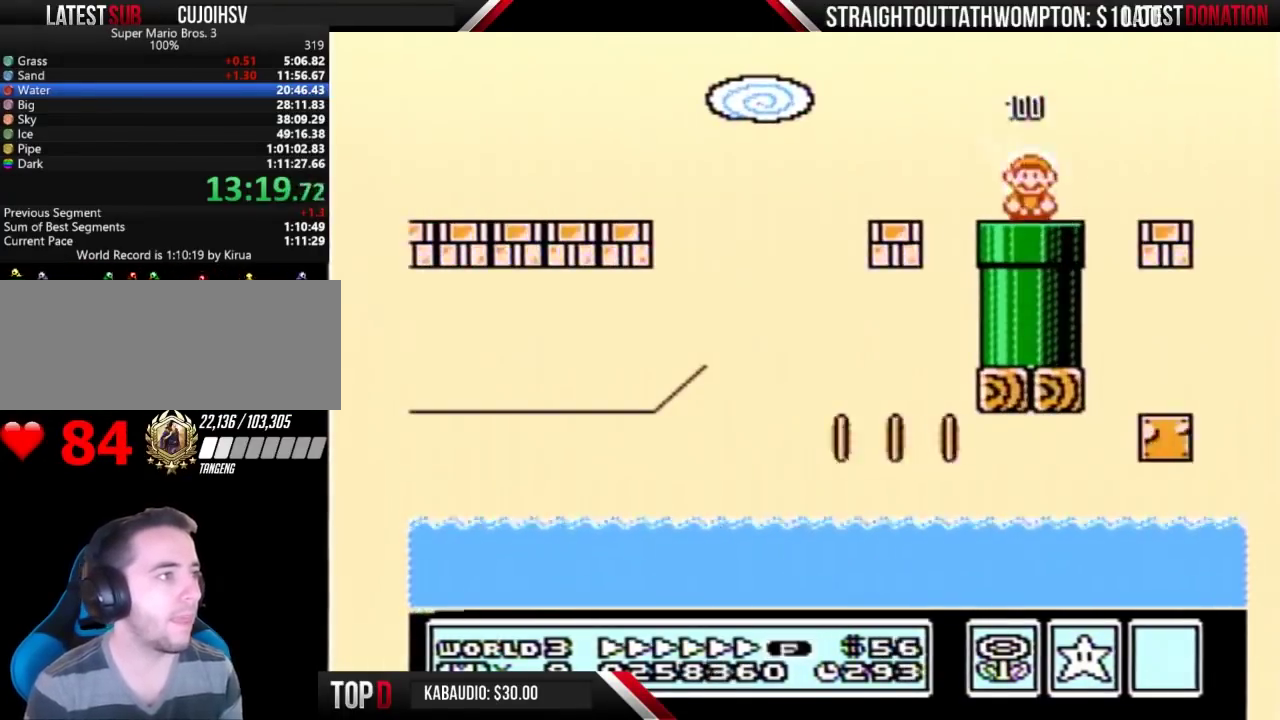
{"buttons": ["B"], "events": [[200, "DPAD_DOWN", "up"]]}
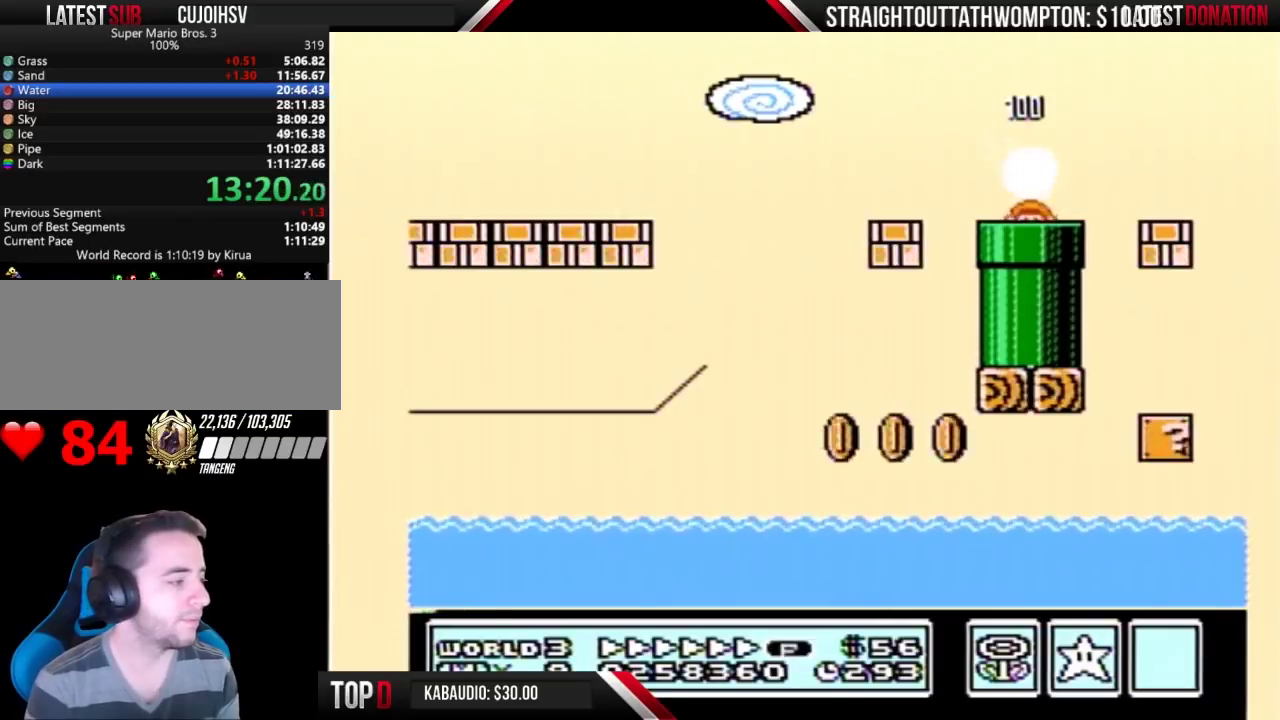
{"buttons": ["B", "DPAD_RIGHT"], "events": [[133, "DPAD_RIGHT", "down"]]}
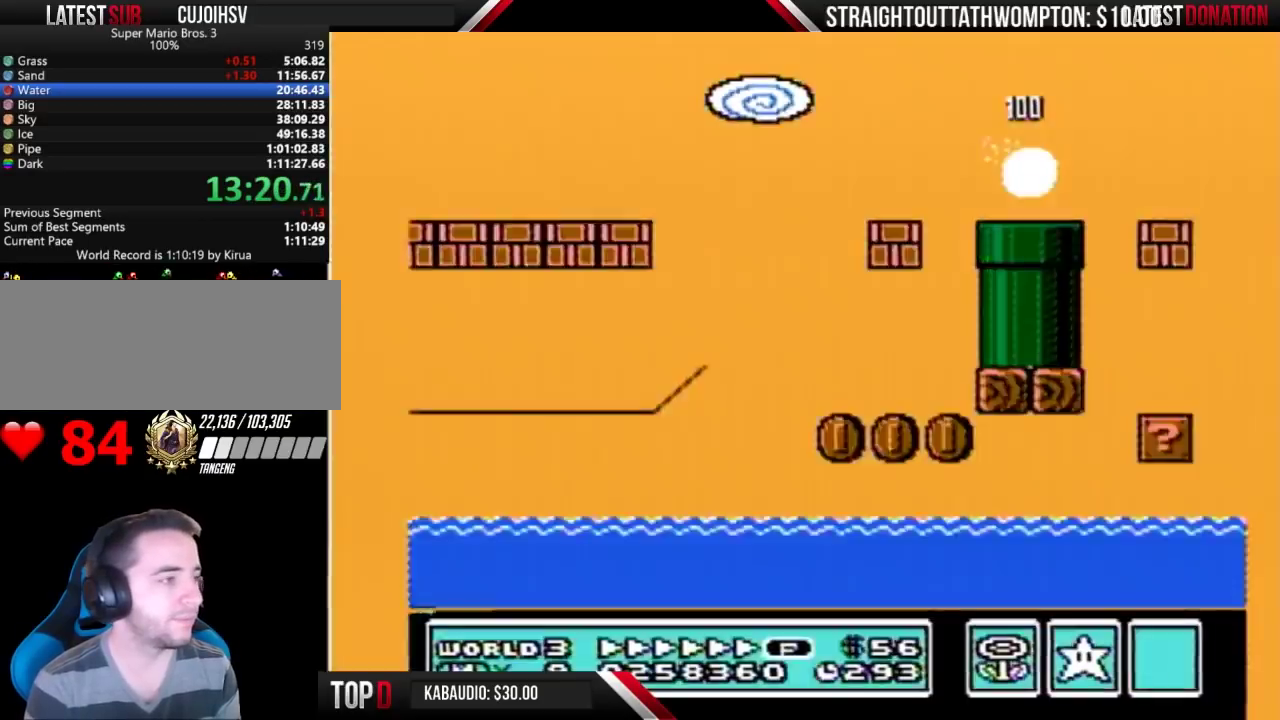
{"buttons": ["B", "DPAD_RIGHT"], "events": []}
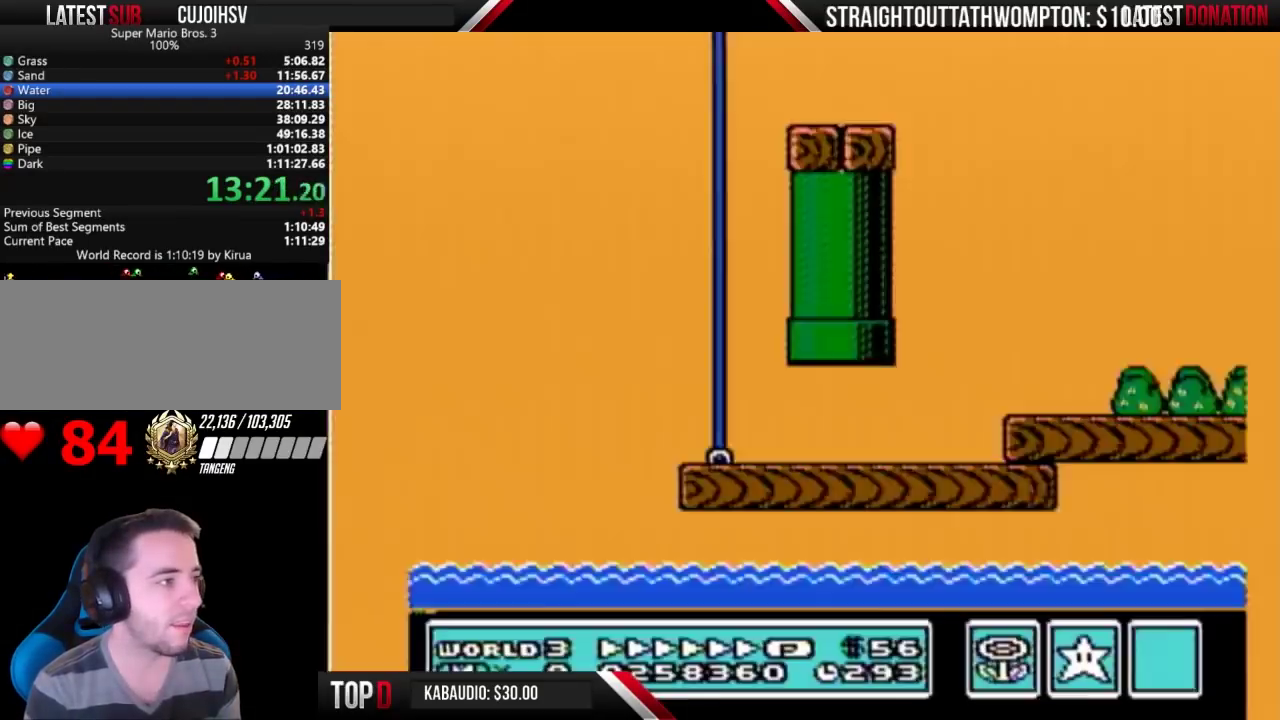
{"buttons": ["B", "DPAD_RIGHT"], "events": []}
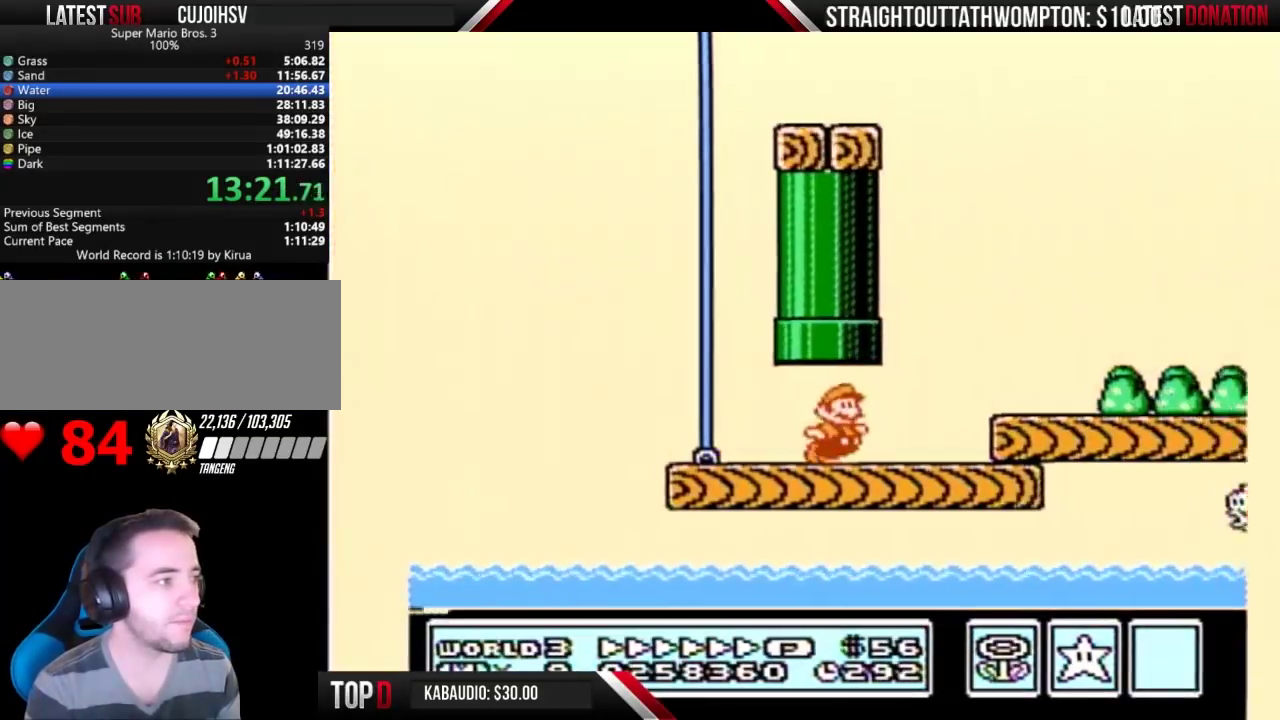
{"buttons": ["B", "DPAD_RIGHT"], "events": [[33, "A", "down"], [167, "A", "up"], [233, "A", "down"], [333, "A", "up"]]}
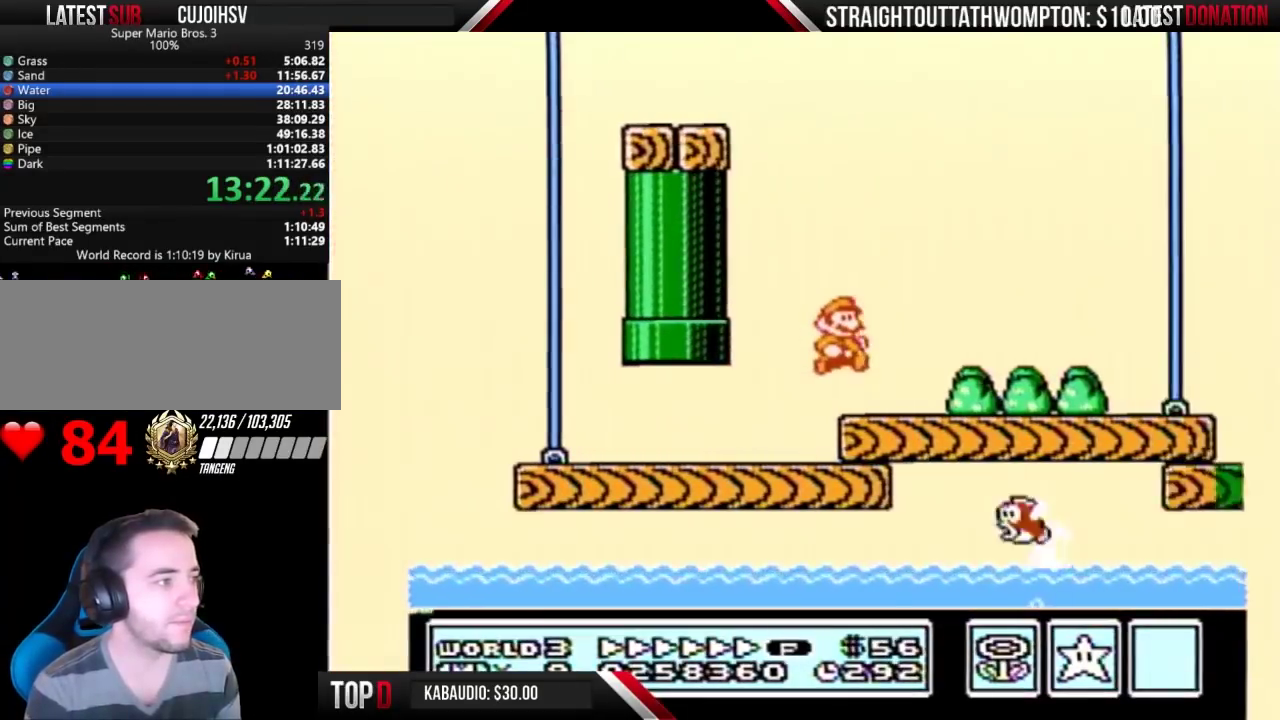
{"buttons": ["B", "DPAD_RIGHT"], "events": []}
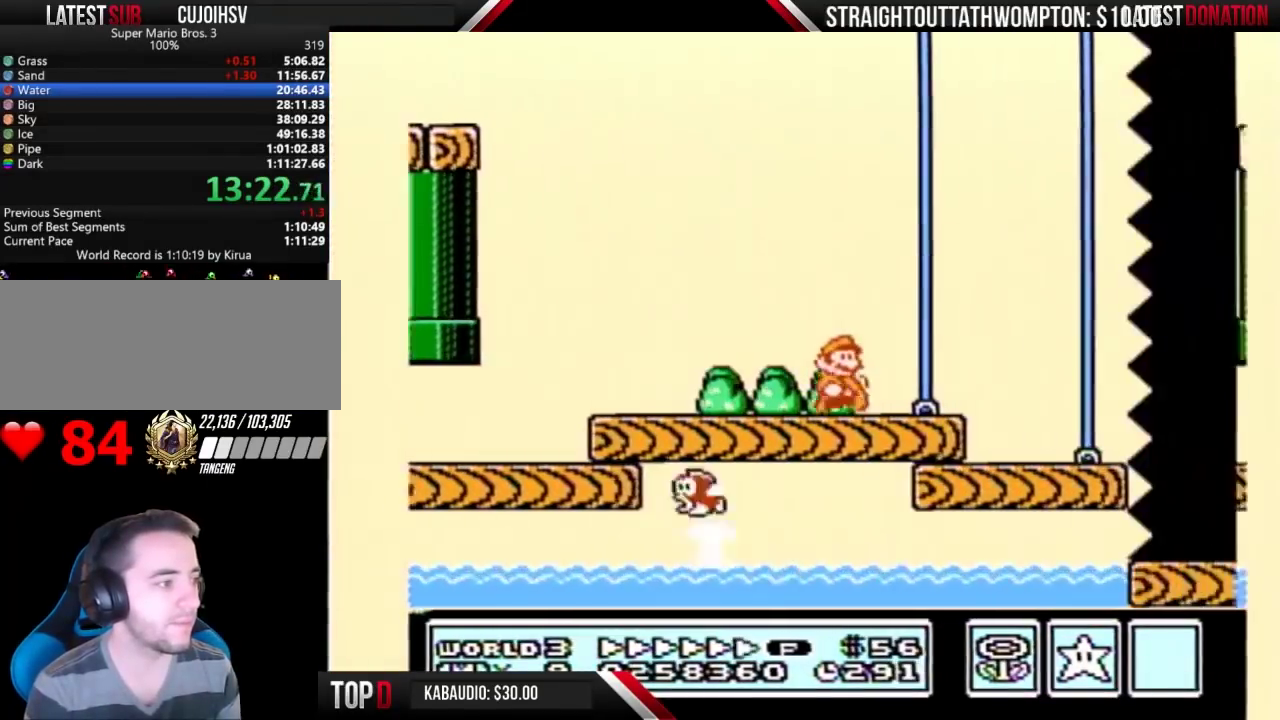
{"buttons": ["B", "DPAD_RIGHT"], "events": [[233, "A", "down"], [333, "A", "up"]]}
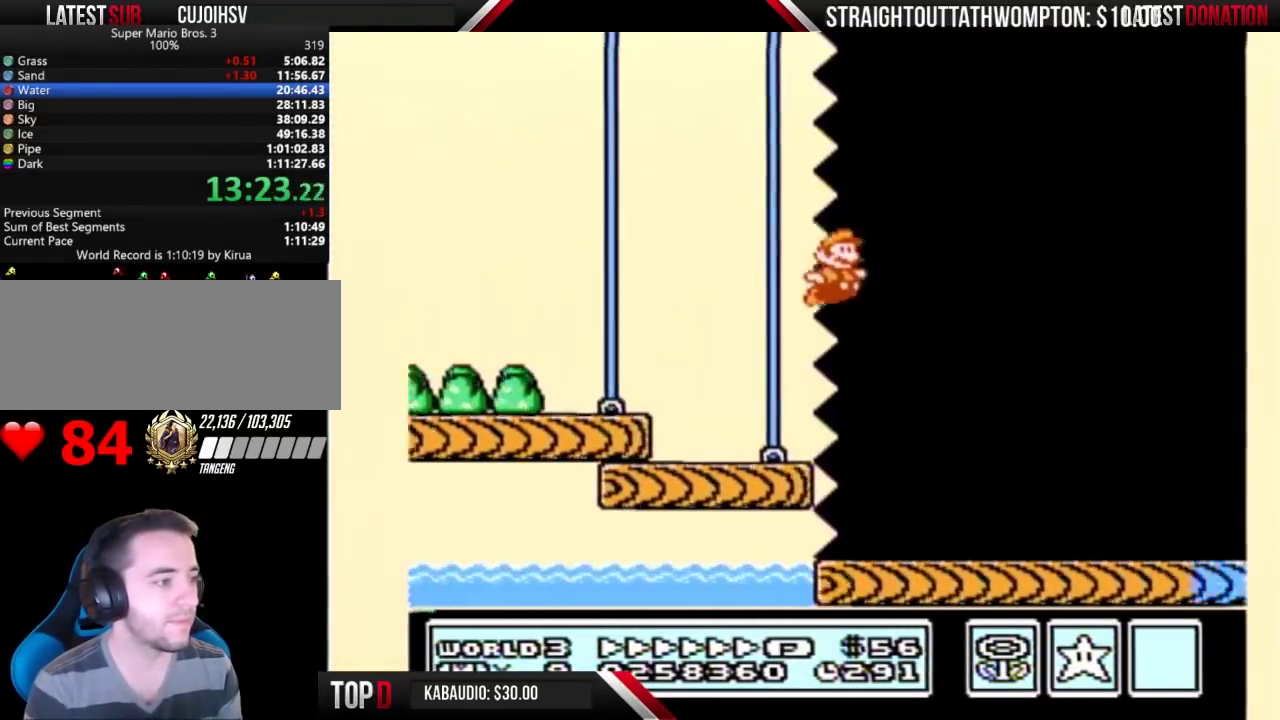
{"buttons": ["B", "DPAD_RIGHT"], "events": []}
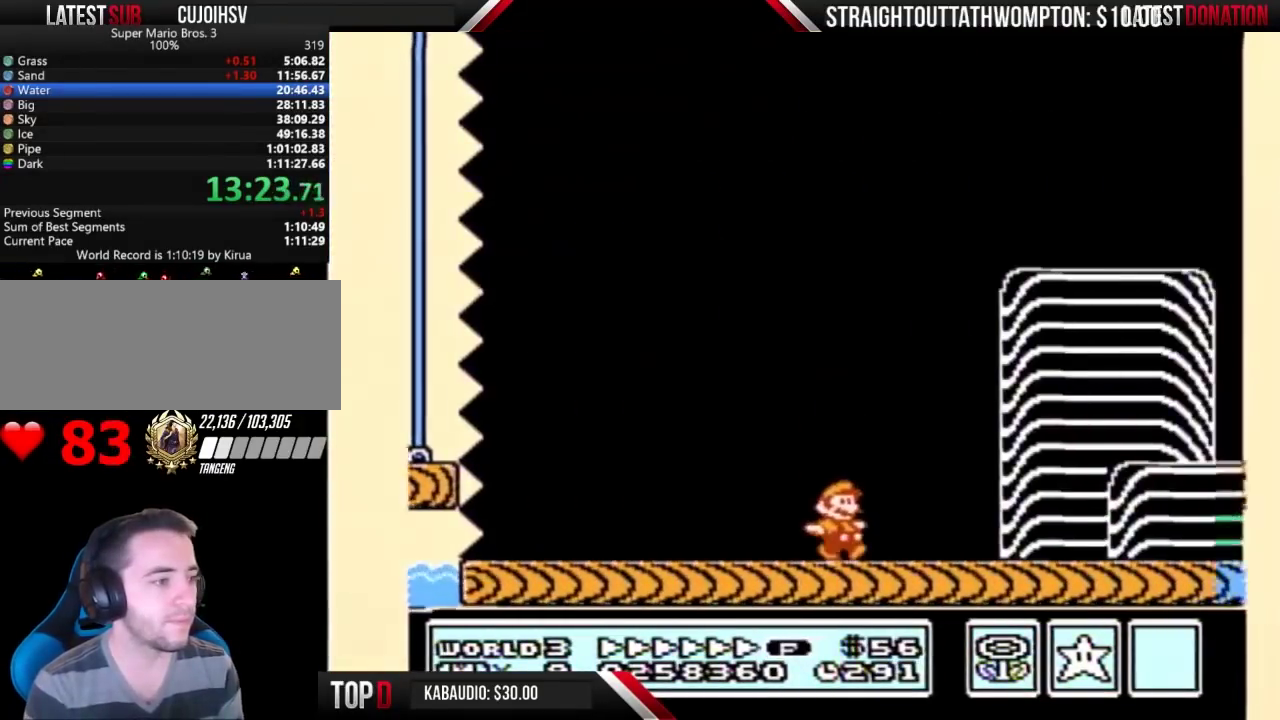
{"buttons": ["A", "B", "DPAD_RIGHT"], "events": [[467, "A", "down"]]}
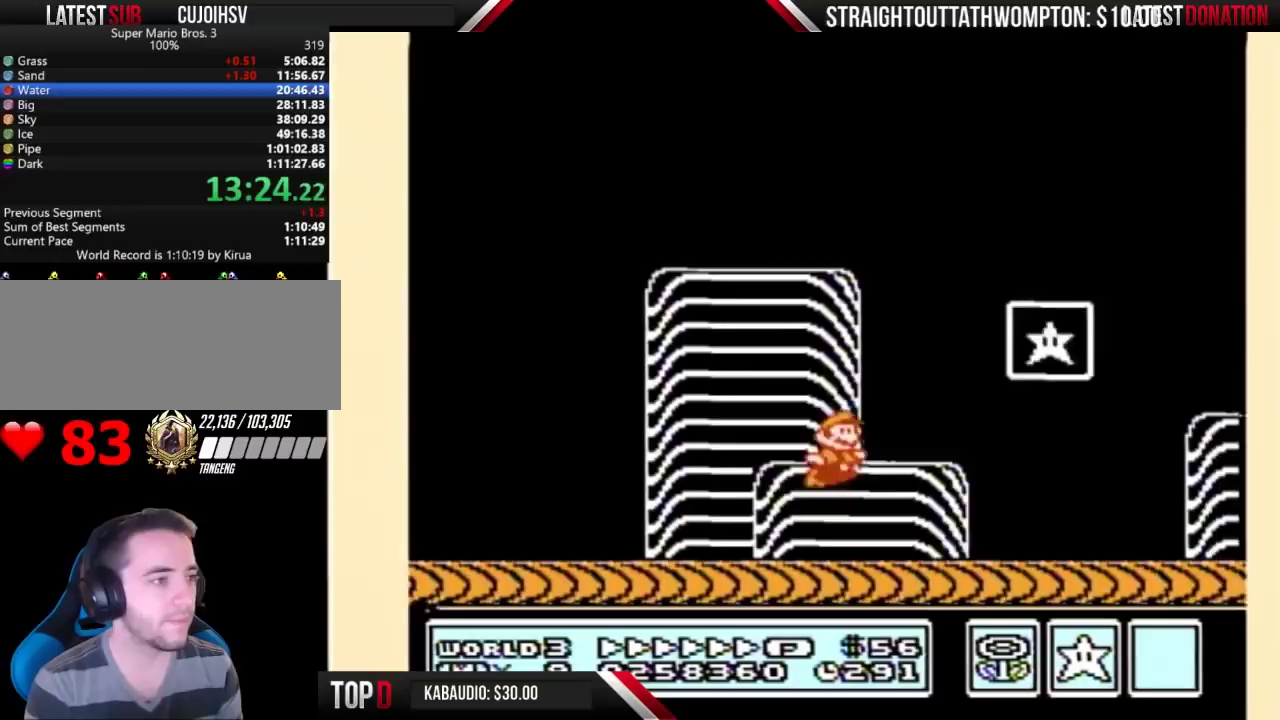
{"buttons": [], "events": [[200, "A", "up"], [333, "B", "up"], [367, "DPAD_RIGHT", "up"]]}
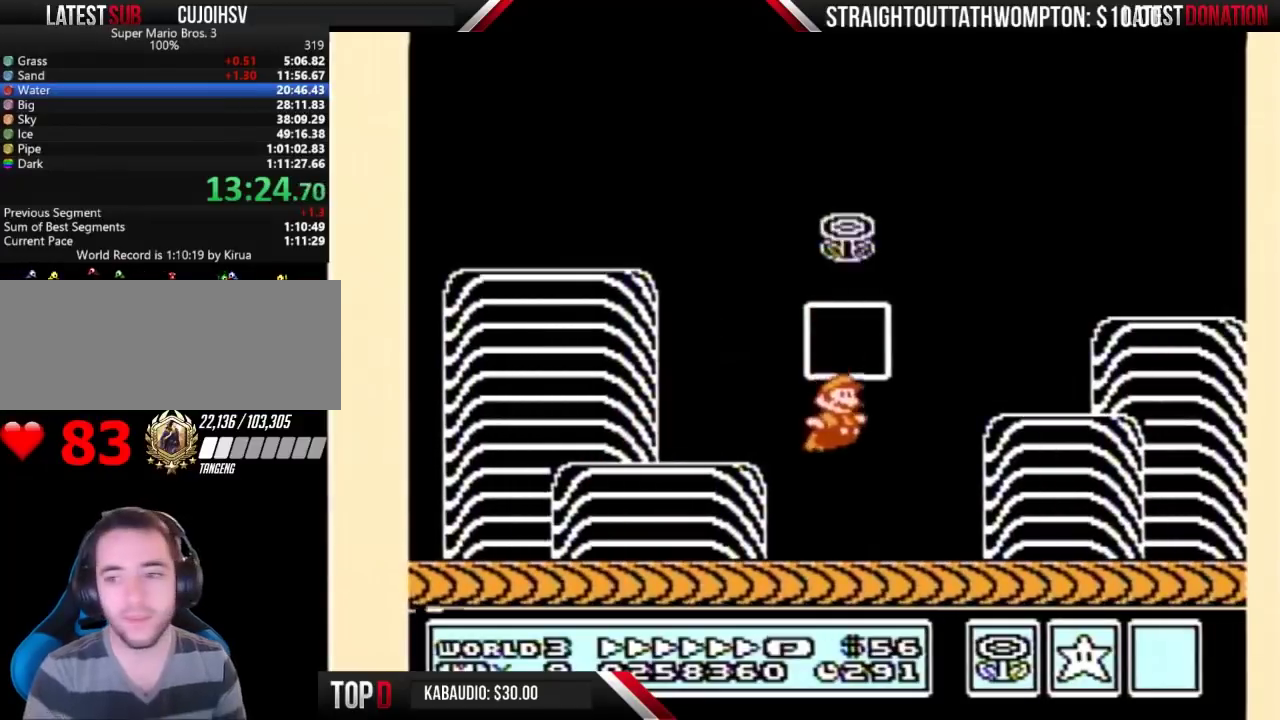
{"buttons": [], "events": []}
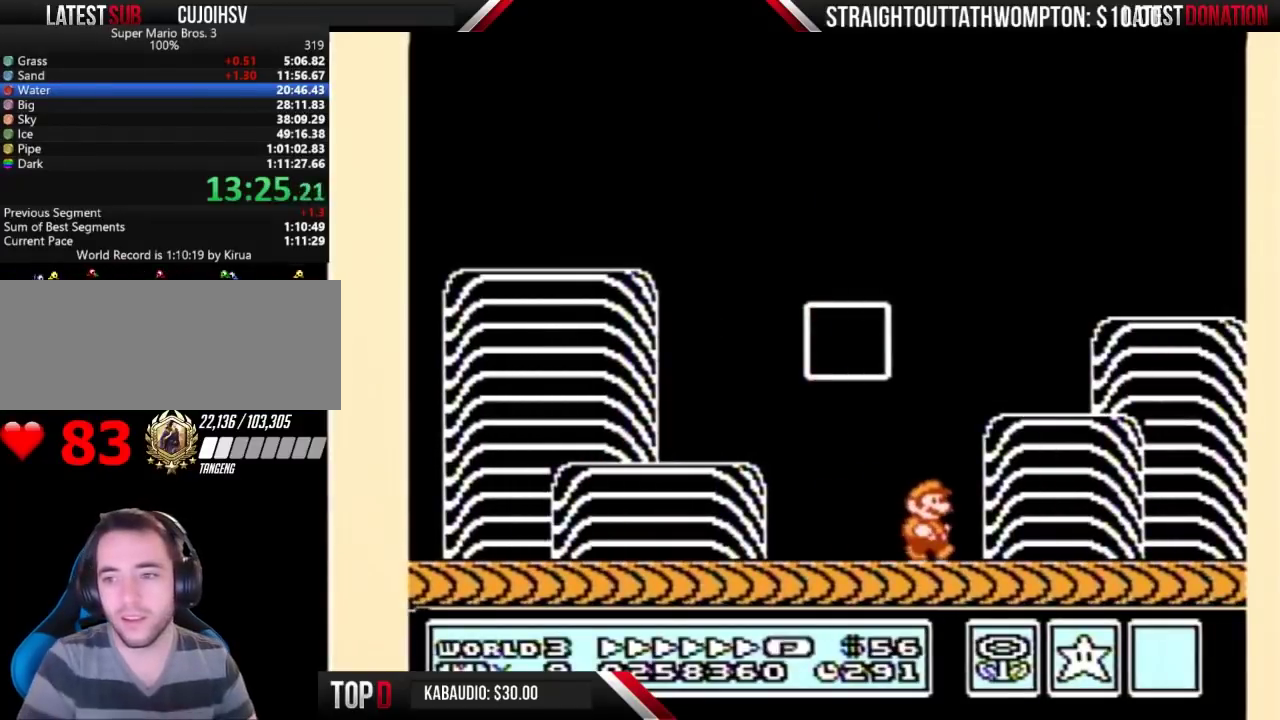
{"buttons": [], "events": []}
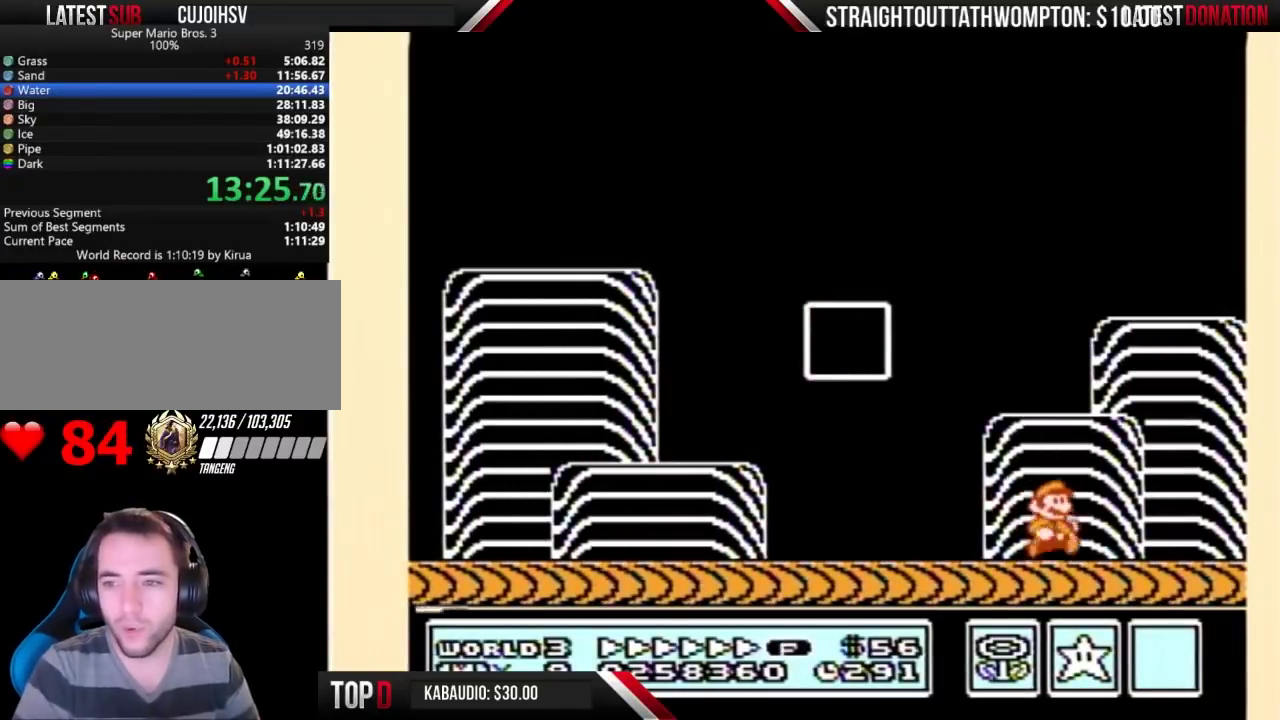
{"buttons": [], "events": [[100, "B", "down"], [167, "B", "up"], [433, "B", "down"], [500, "B", "up"]]}
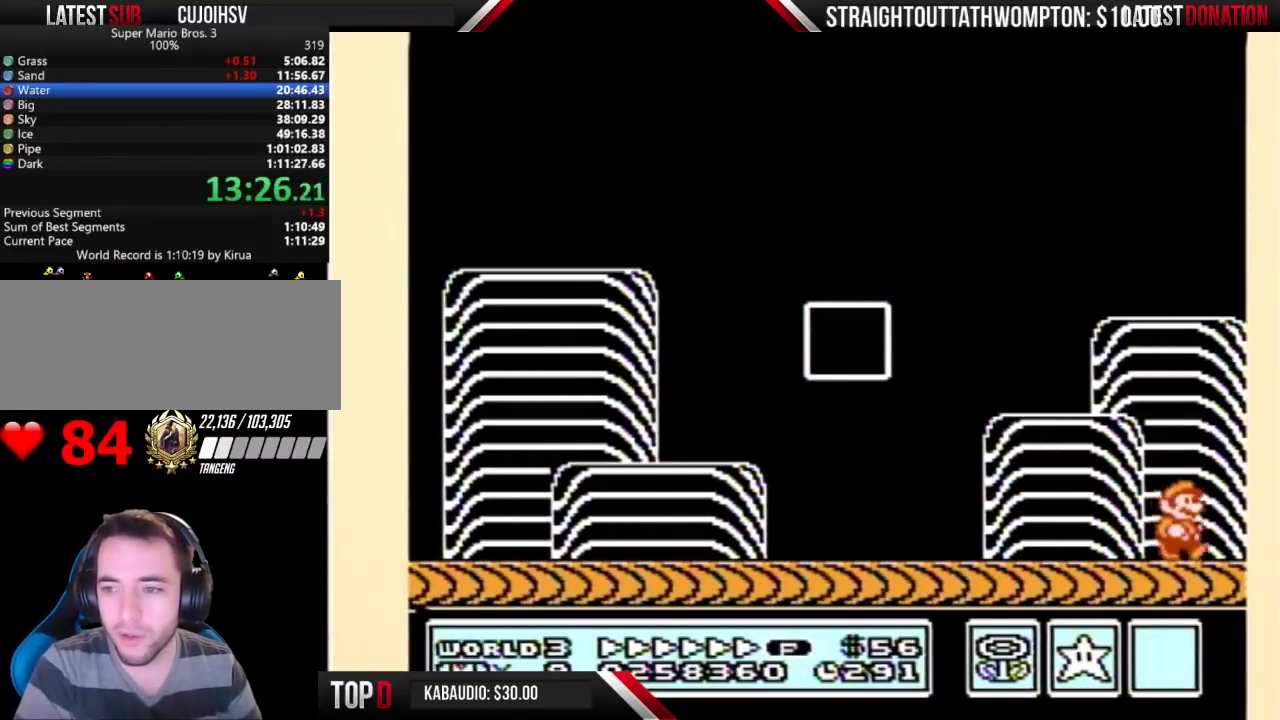
{"buttons": [], "events": [[33, "A", "down"], [100, "A", "up"], [100, "B", "down"], [200, "B", "up"]]}
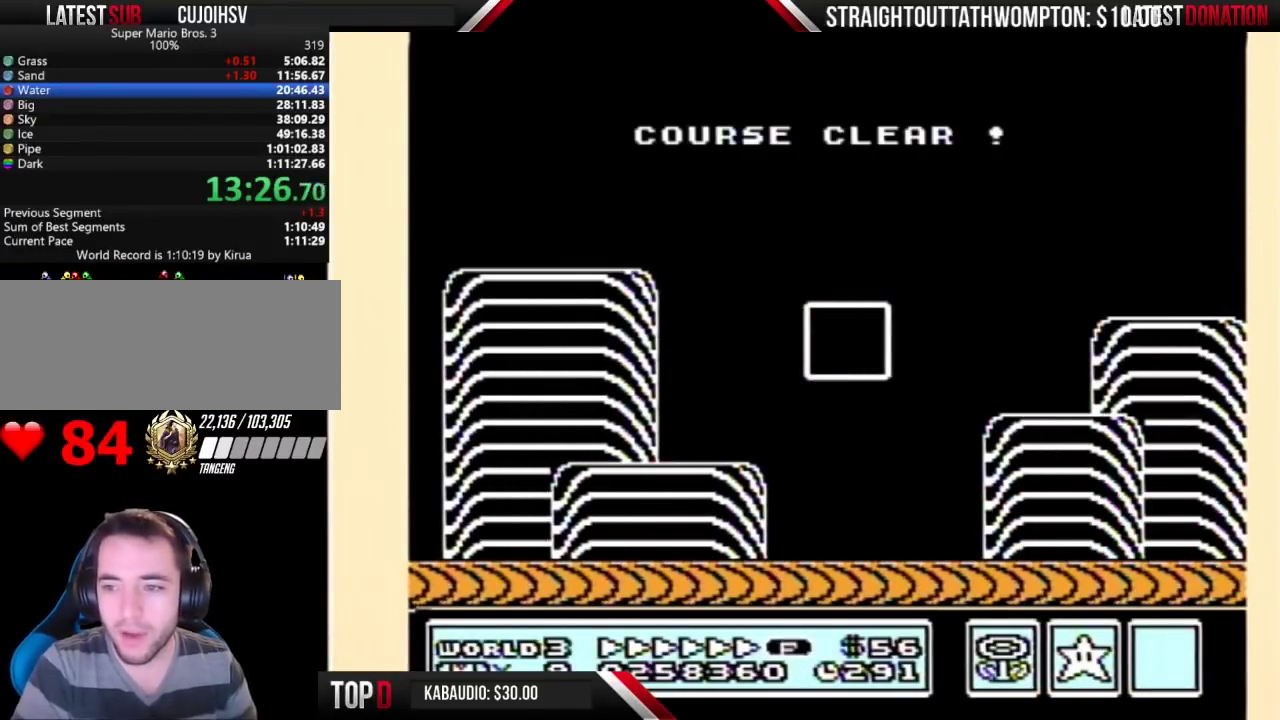
{"buttons": [], "events": []}
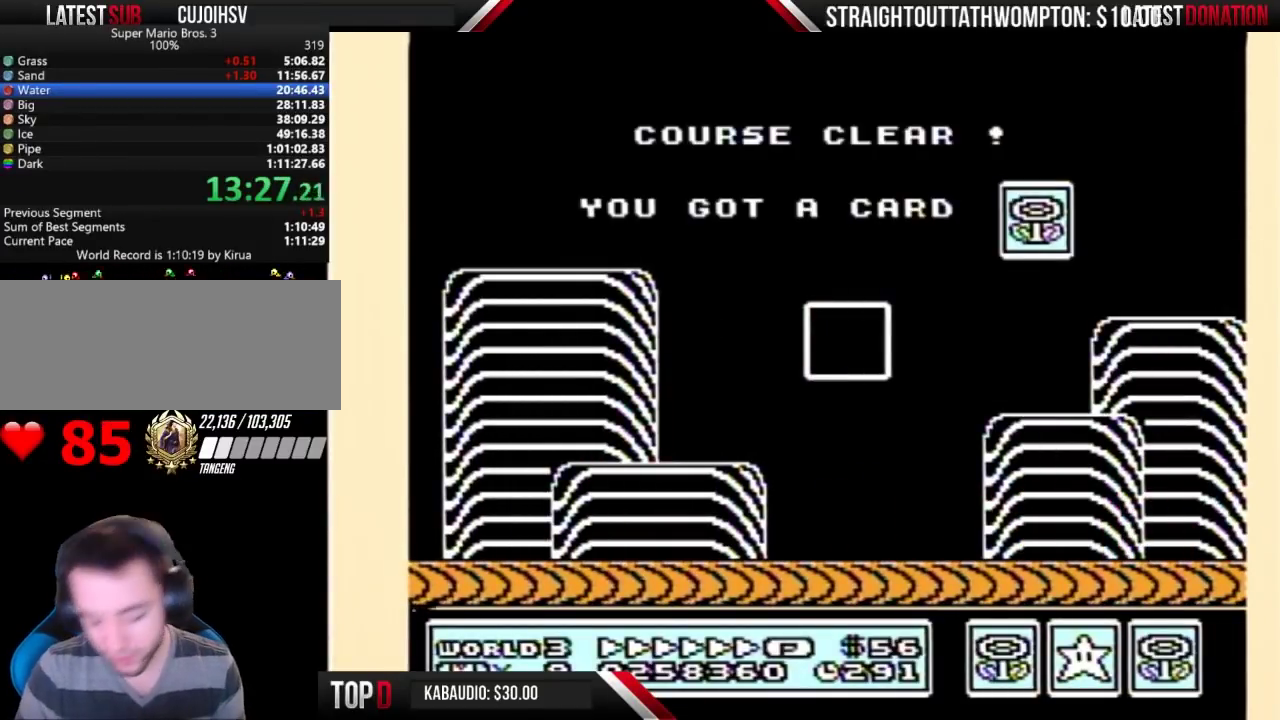
{"buttons": [], "events": []}
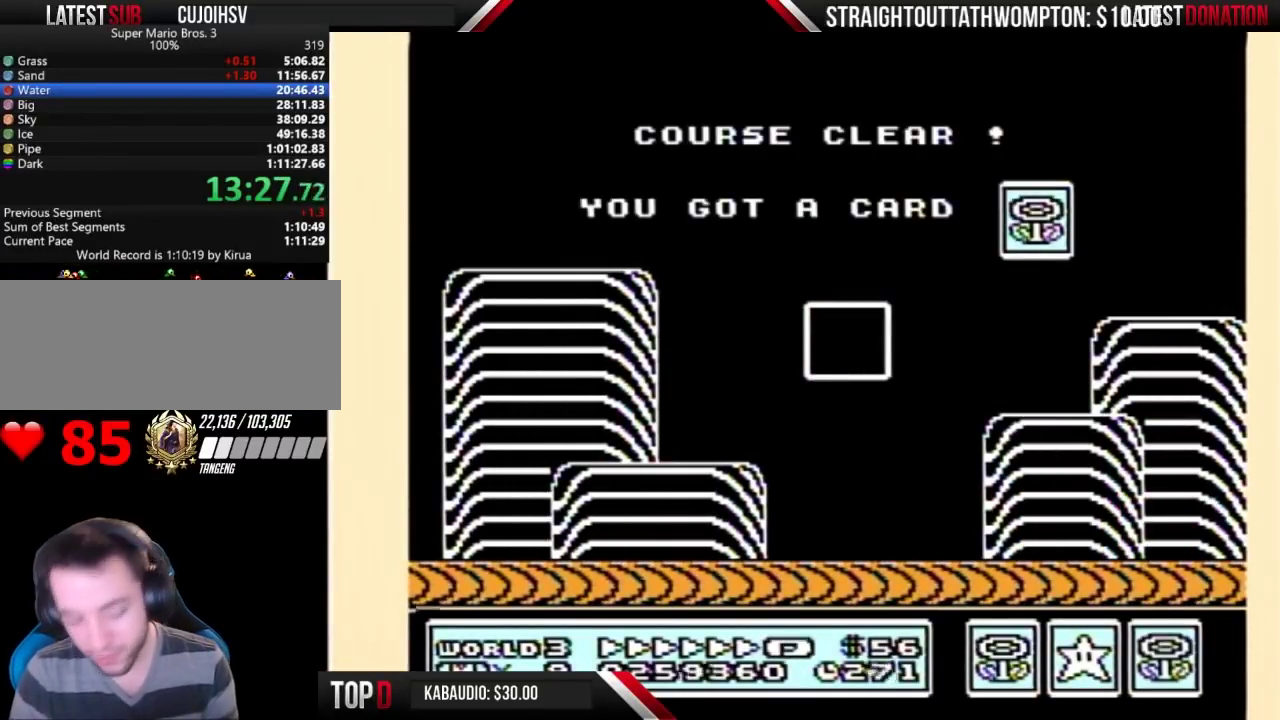
{"buttons": [], "events": []}
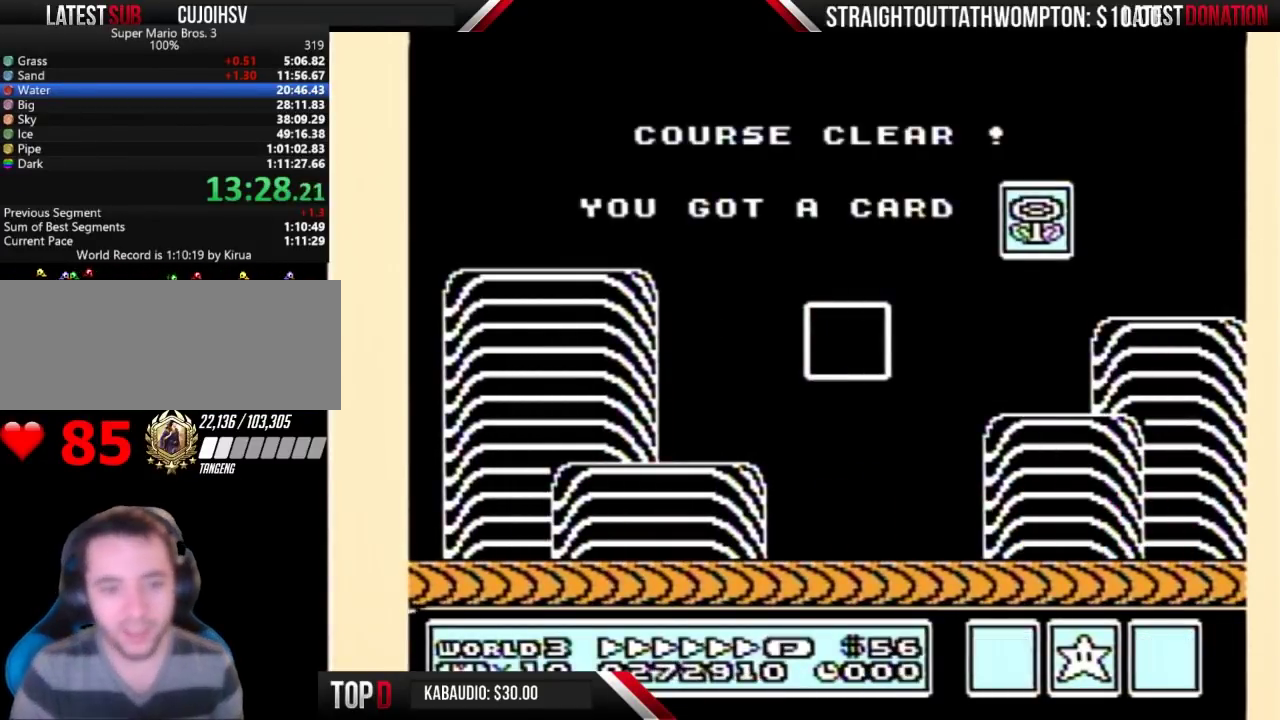
{"buttons": [], "events": []}
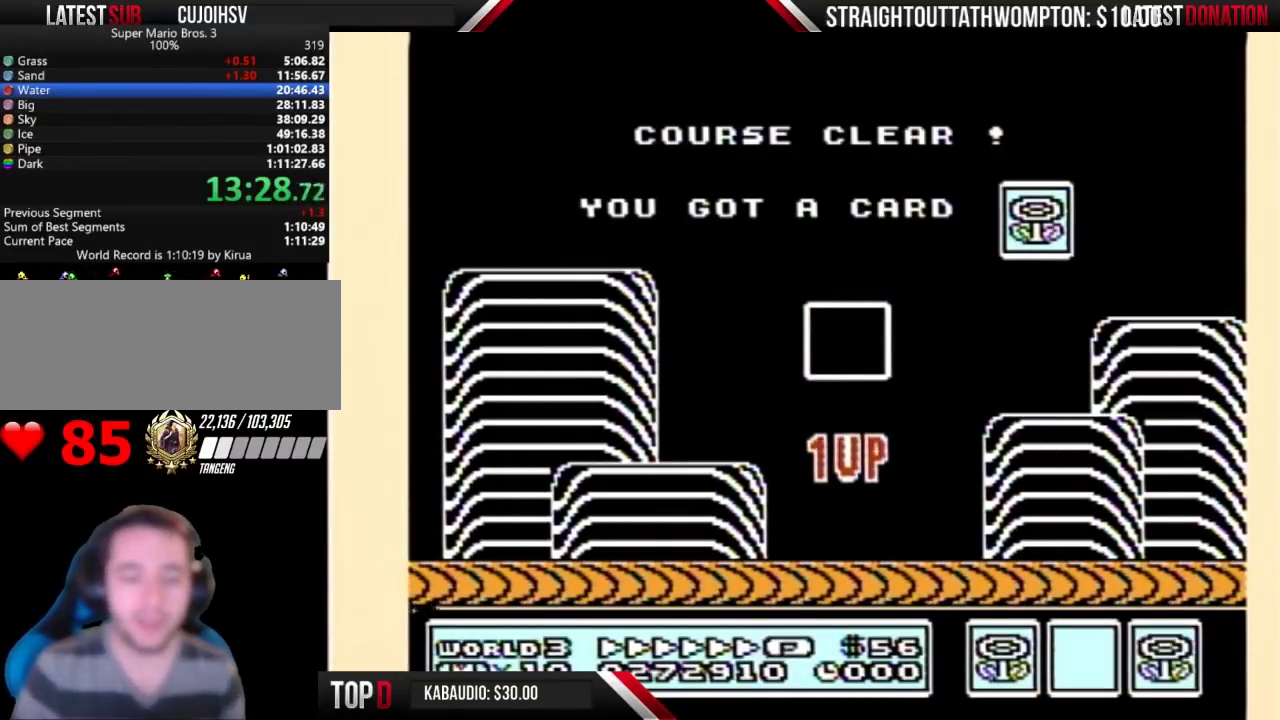
{"buttons": [], "events": []}
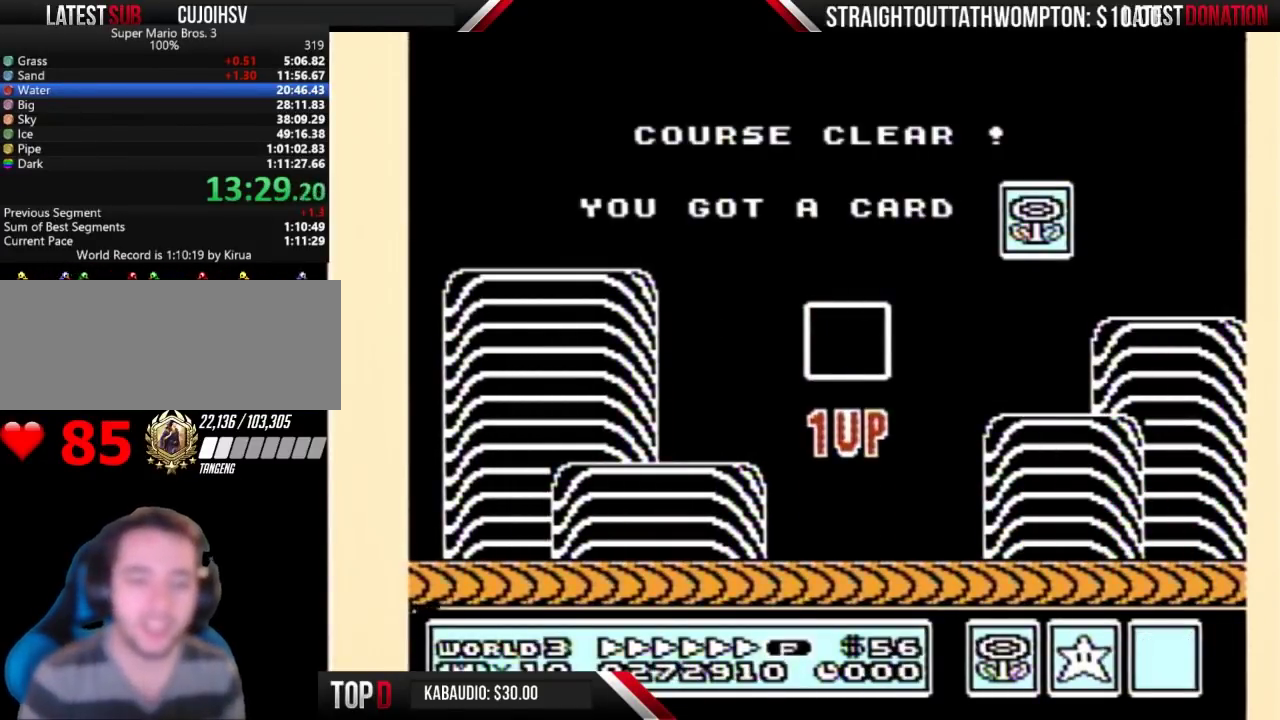
{"buttons": [], "events": []}